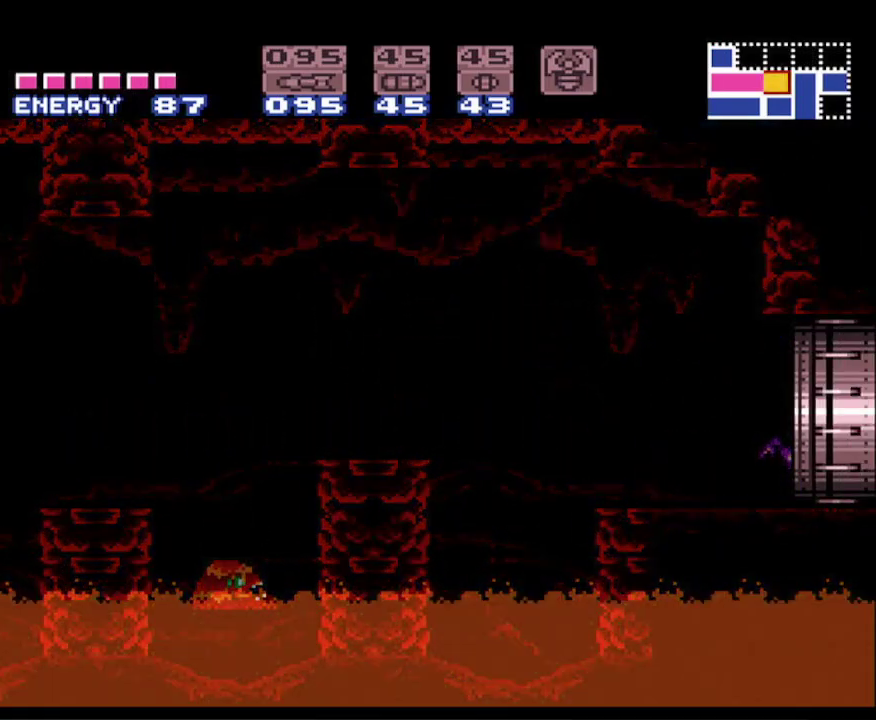
Gameplay with a controller (Nintendo layout); each line is a JSON object with the inputs held at the frame after it. "events" lists button and stick changes between this image and that frame as [ms after this image, input, new state], when the widget could be followed in between. Not read: L3 R3.
{"buttons": ["B", "DPAD_RIGHT"], "events": []}
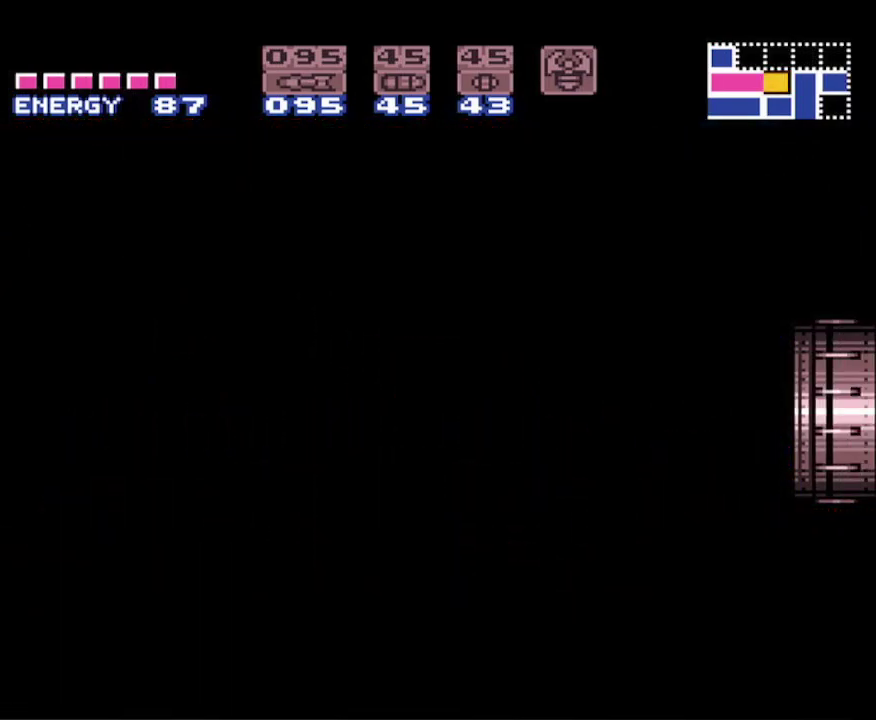
{"buttons": ["B", "DPAD_RIGHT"], "events": []}
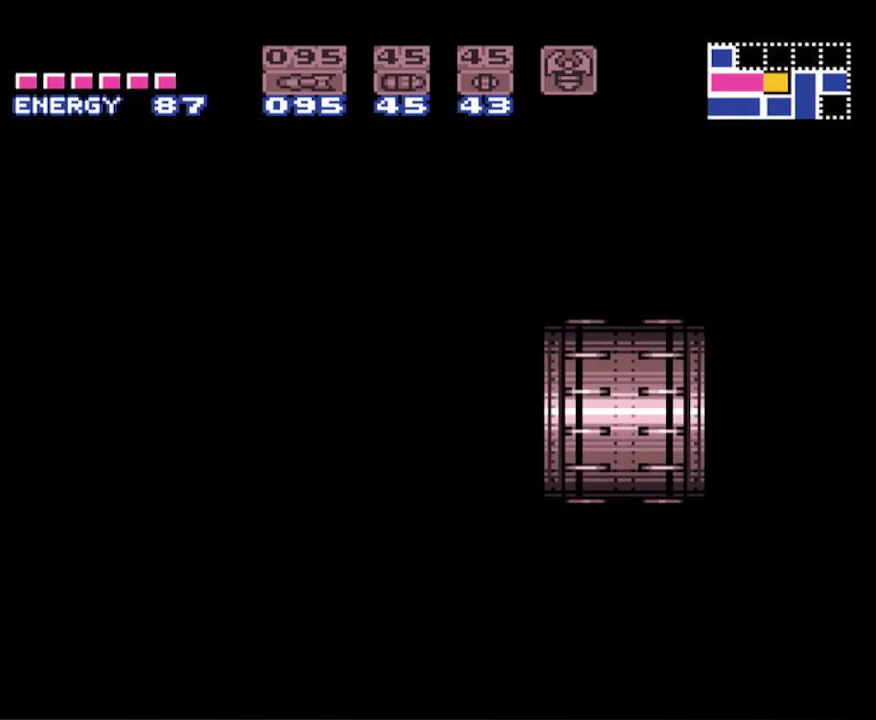
{"buttons": ["B", "DPAD_RIGHT"], "events": []}
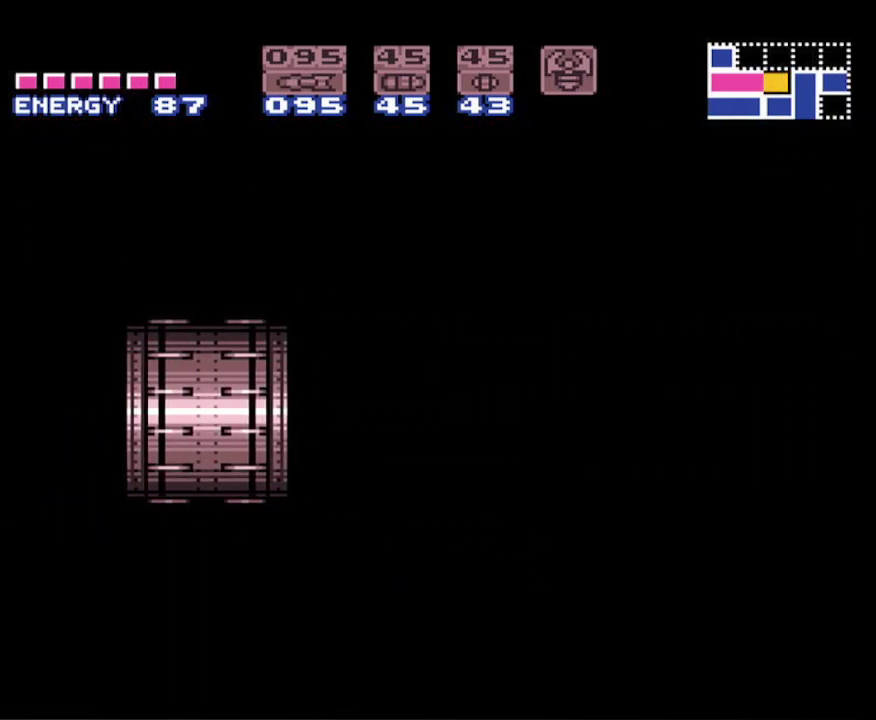
{"buttons": ["B", "DPAD_RIGHT"], "events": []}
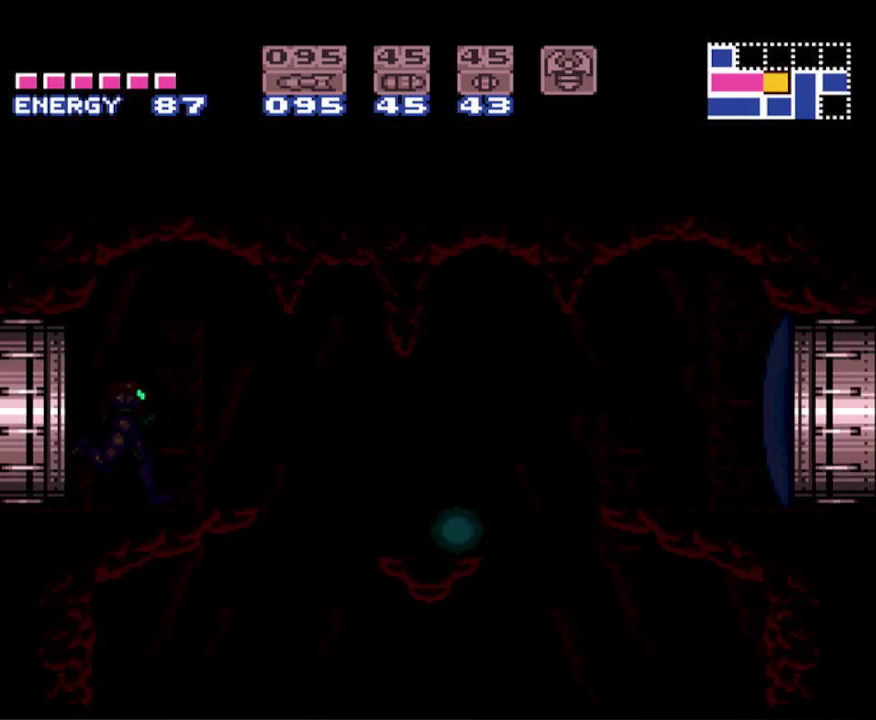
{"buttons": ["B", "DPAD_RIGHT"], "events": []}
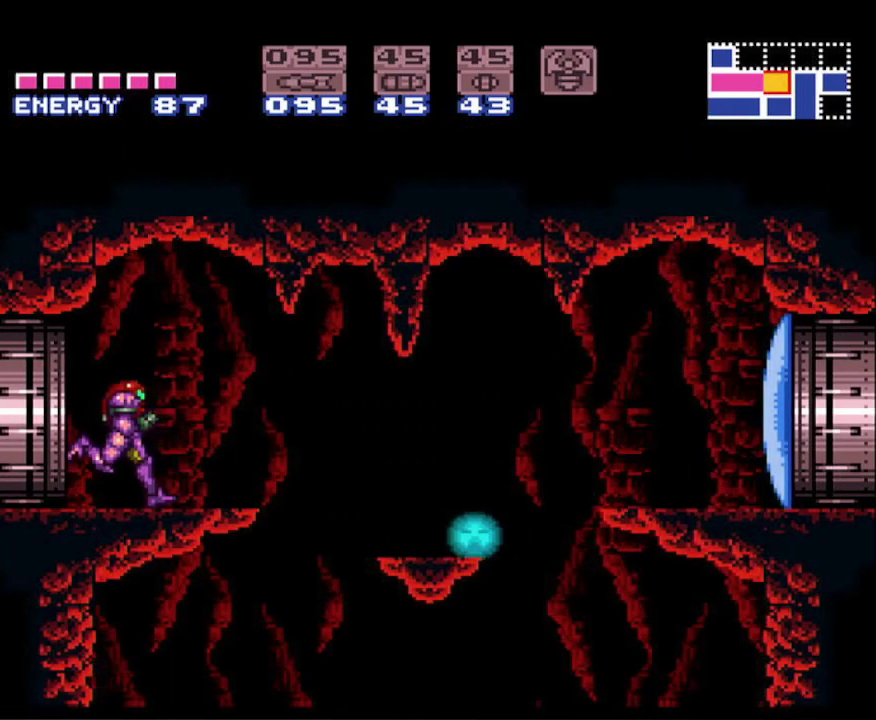
{"buttons": ["B", "DPAD_RIGHT"], "events": [[167, "A", "down"], [483, "A", "up"]]}
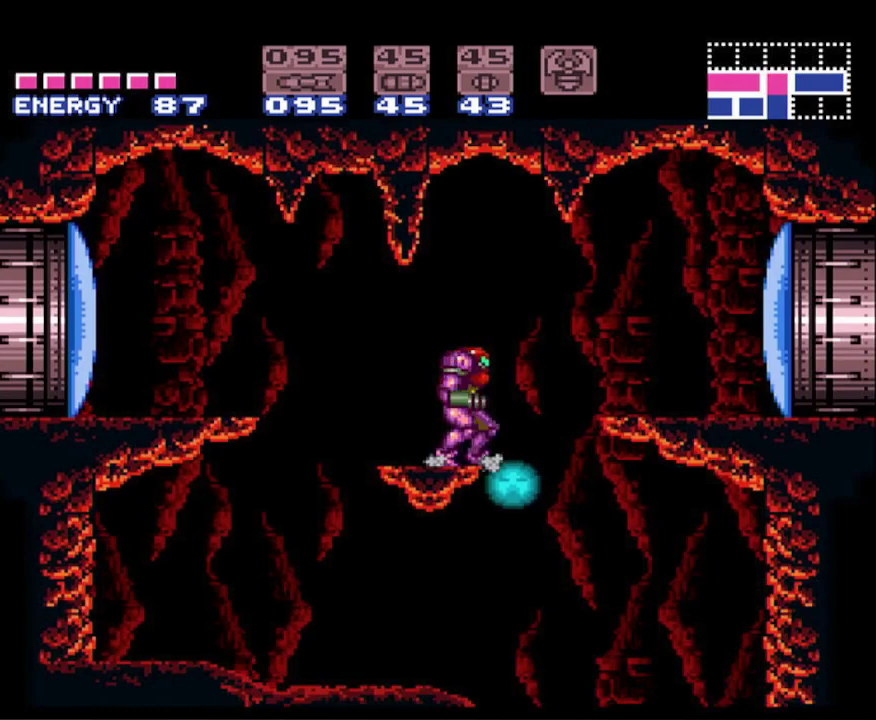
{"buttons": ["B", "DPAD_RIGHT"], "events": [[67, "DPAD_RIGHT", "up"], [100, "A", "down"], [167, "DPAD_RIGHT", "down"], [333, "A", "up"]]}
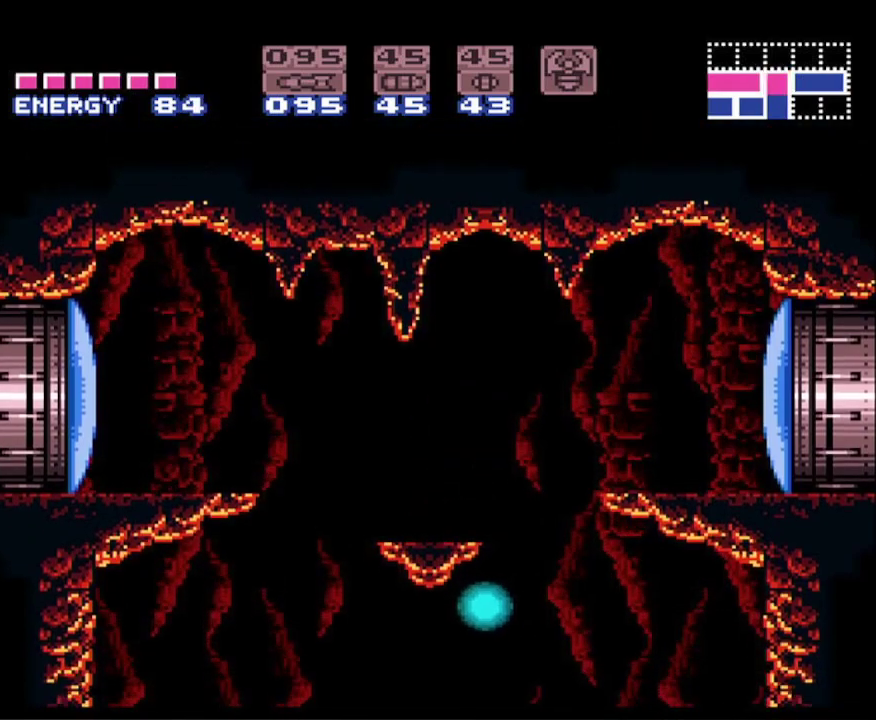
{"buttons": ["B", "DPAD_RIGHT"], "events": [[200, "X", "down"], [317, "X", "up"]]}
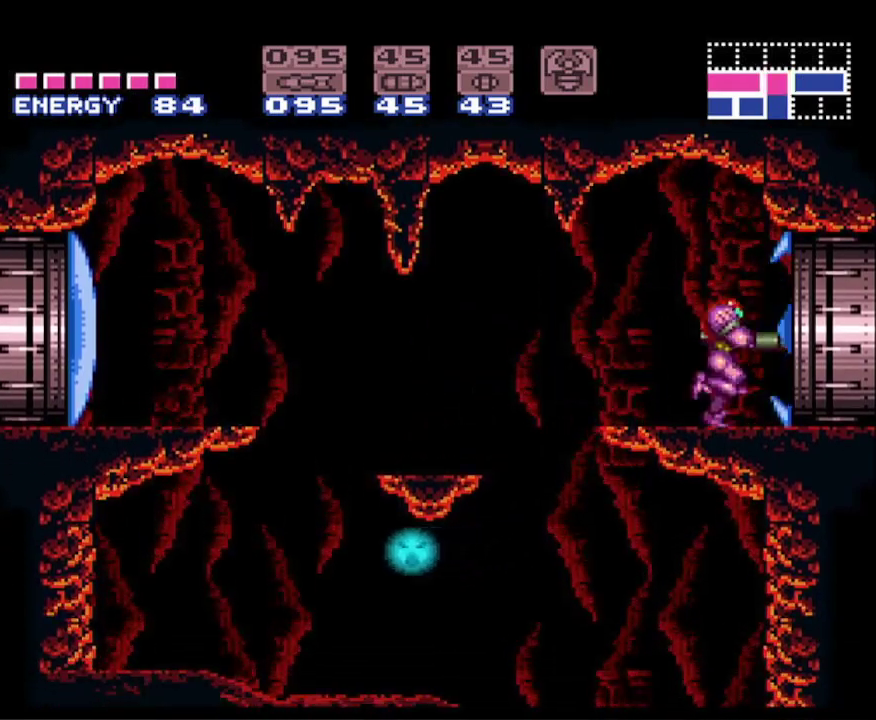
{"buttons": ["B", "DPAD_RIGHT"], "events": []}
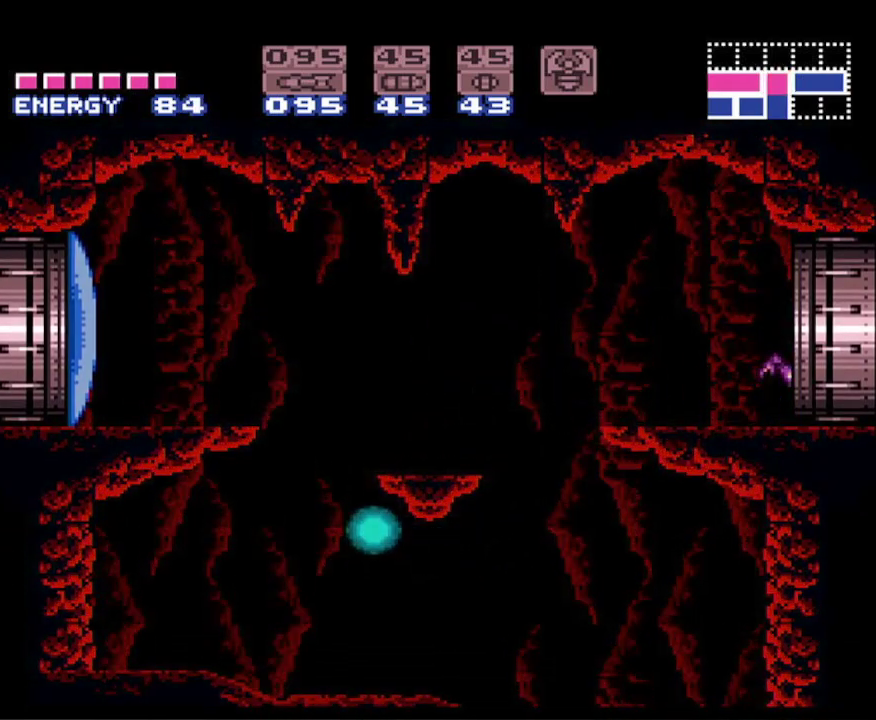
{"buttons": ["B", "DPAD_RIGHT"], "events": []}
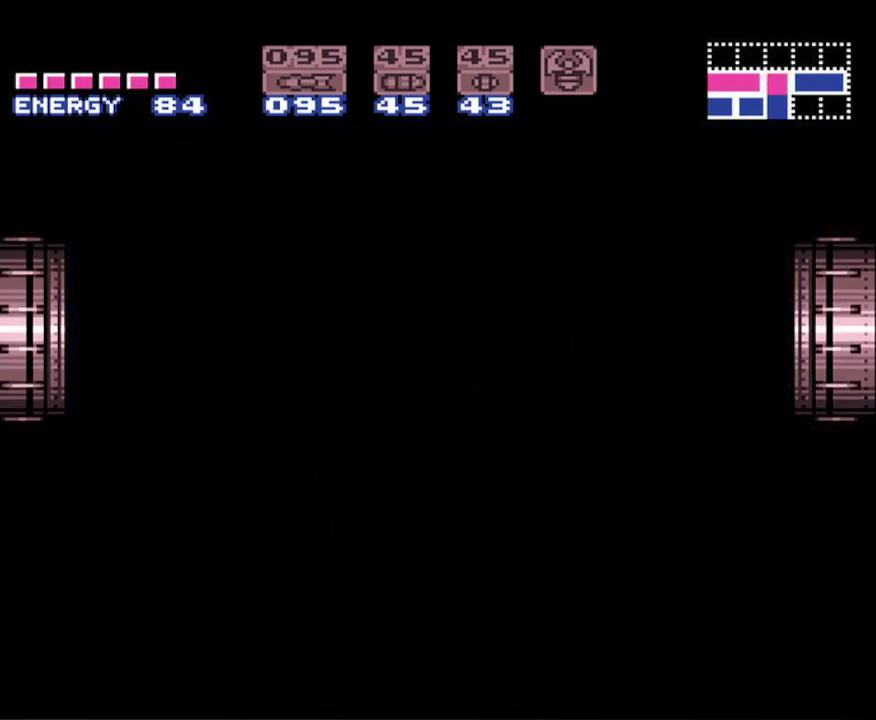
{"buttons": ["B", "DPAD_RIGHT"], "events": []}
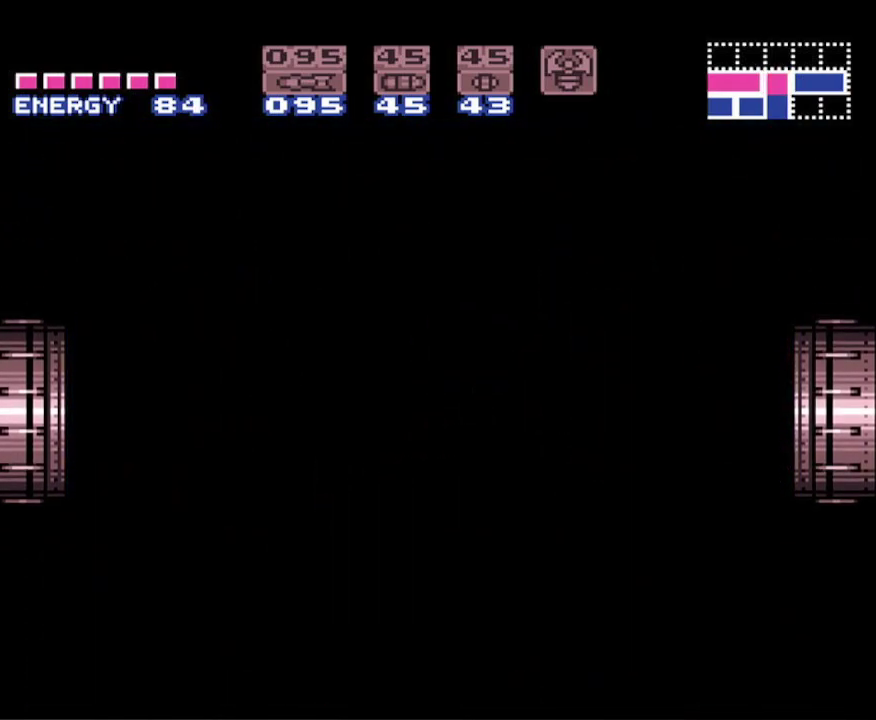
{"buttons": ["B", "DPAD_RIGHT"], "events": []}
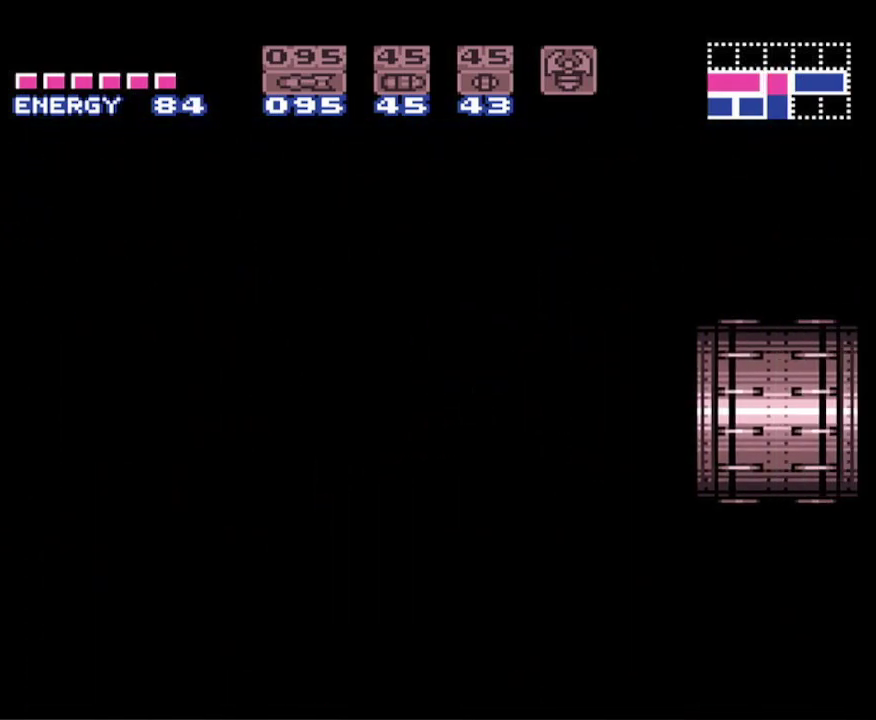
{"buttons": ["B", "DPAD_RIGHT"], "events": []}
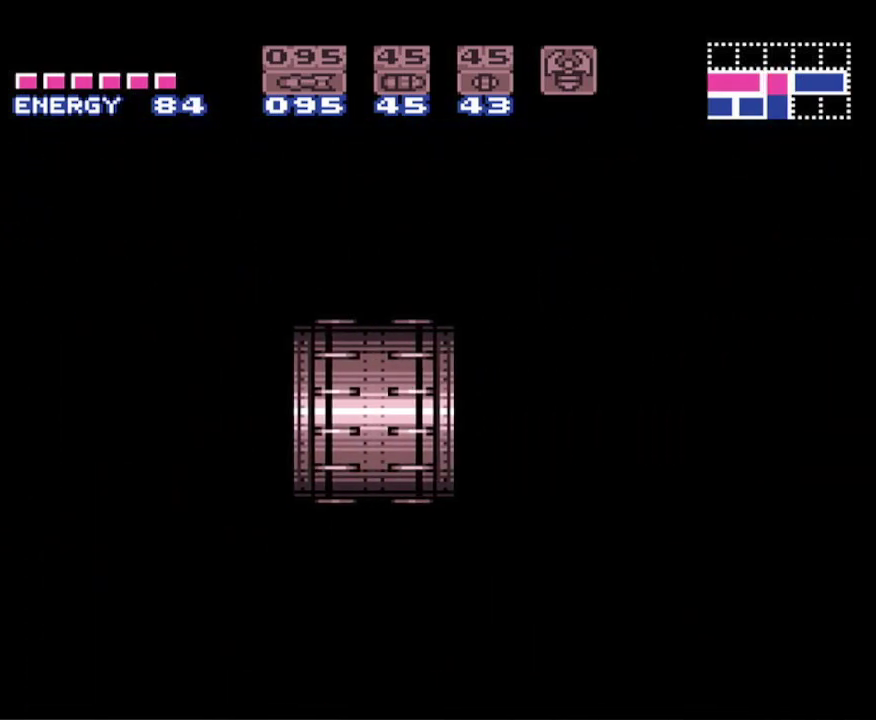
{"buttons": ["B", "DPAD_RIGHT"], "events": []}
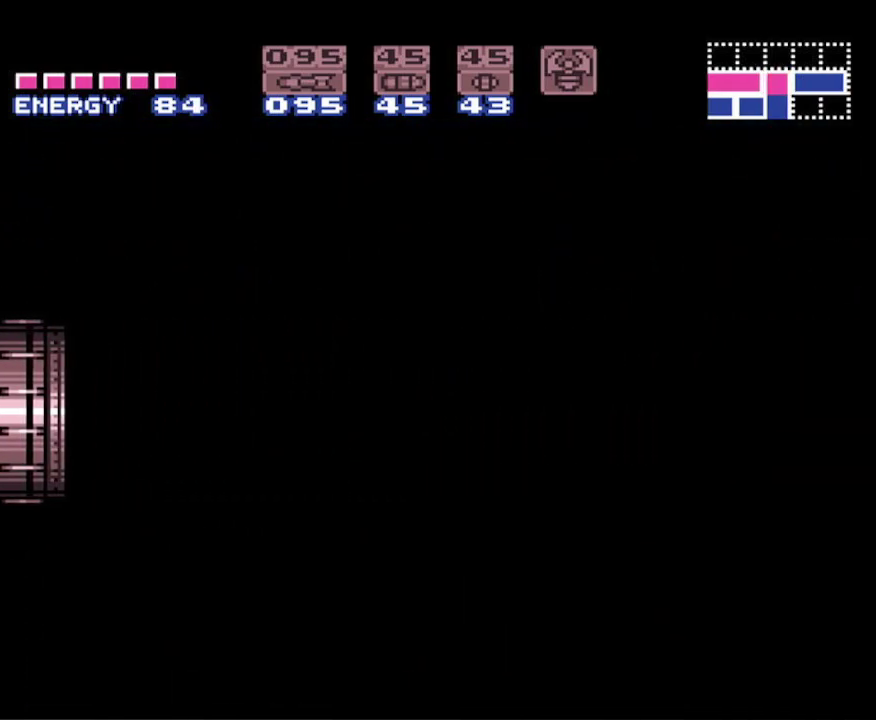
{"buttons": ["B", "DPAD_RIGHT"], "events": []}
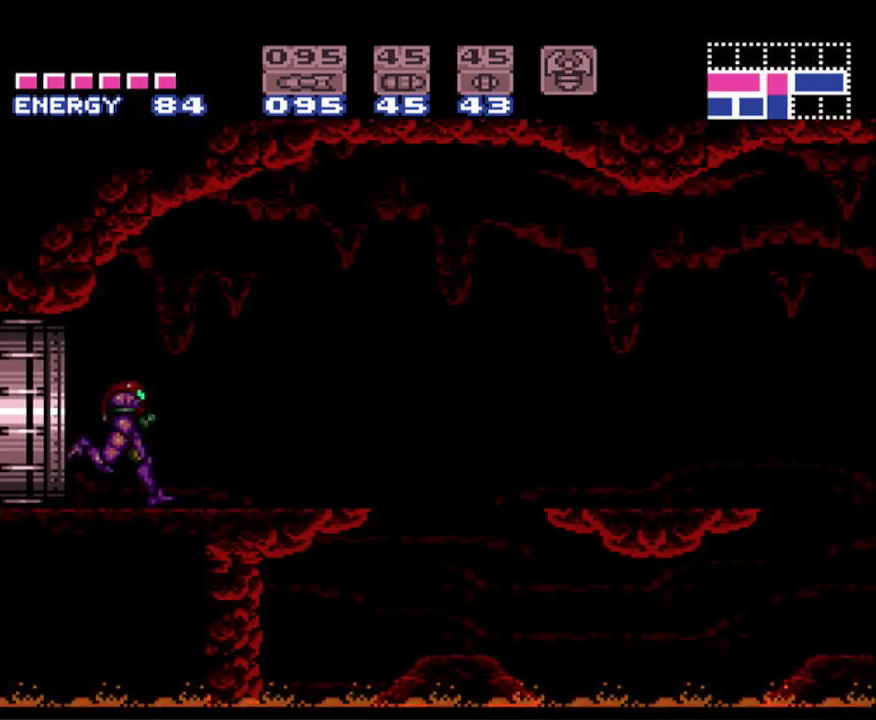
{"buttons": ["A", "B", "DPAD_RIGHT"], "events": [[400, "A", "down"]]}
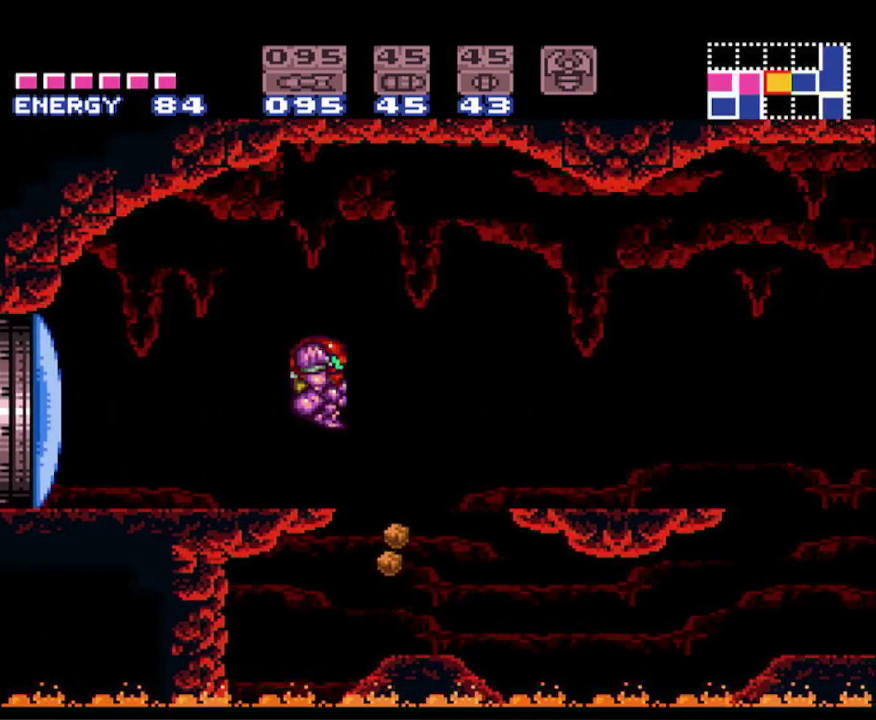
{"buttons": ["A", "B", "DPAD_RIGHT"], "events": []}
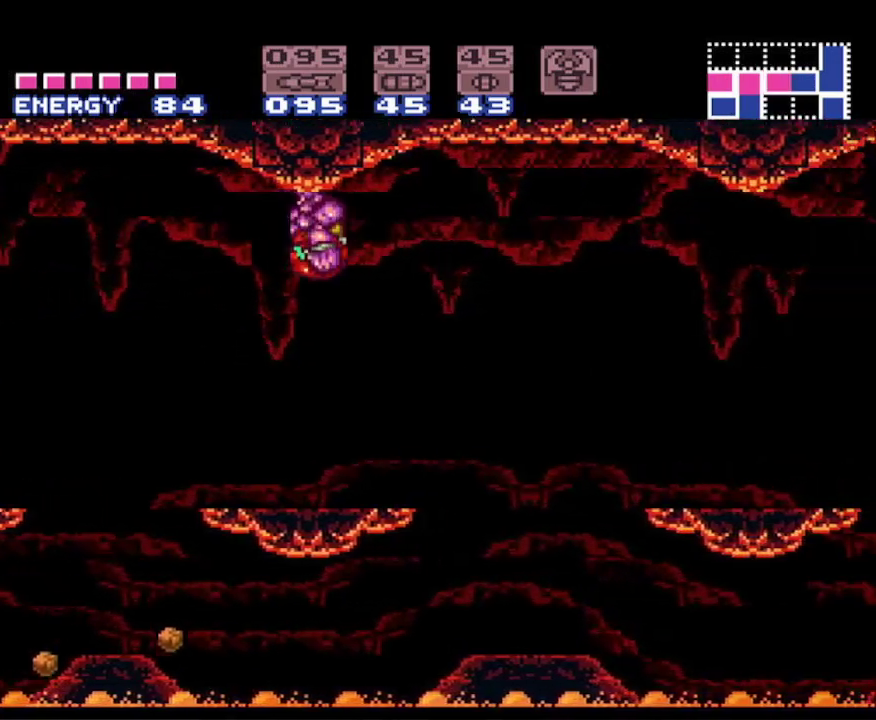
{"buttons": ["B", "DPAD_RIGHT"], "events": [[450, "A", "up"]]}
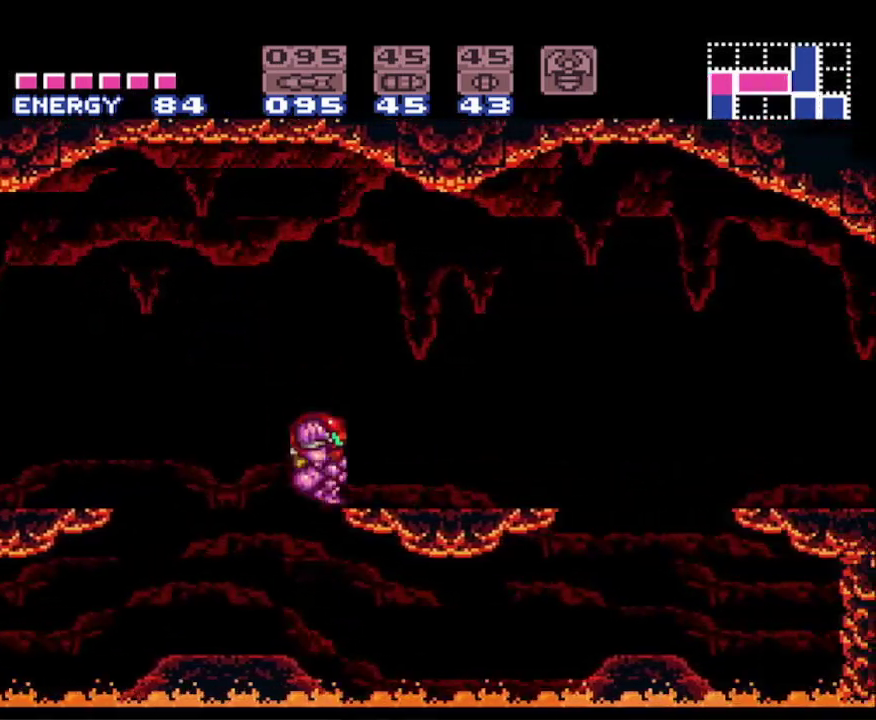
{"buttons": ["A", "B", "DPAD_RIGHT"], "events": [[367, "A", "down"]]}
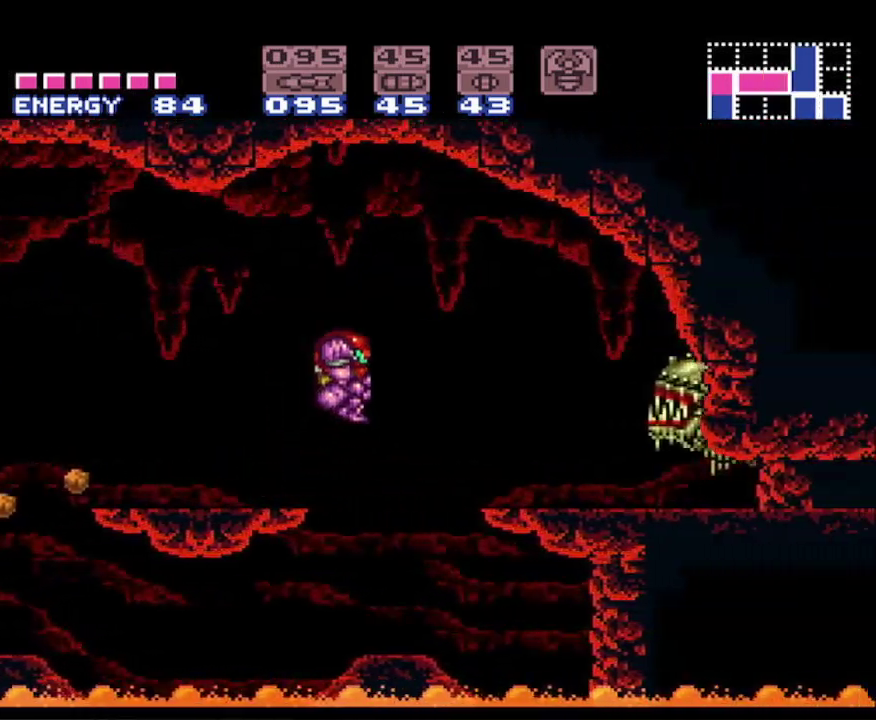
{"buttons": ["B", "DPAD_DOWN"], "events": [[83, "A", "up"], [100, "DPAD_RIGHT", "up"], [217, "DPAD_DOWN", "down"], [317, "DPAD_DOWN", "up"], [400, "DPAD_DOWN", "down"]]}
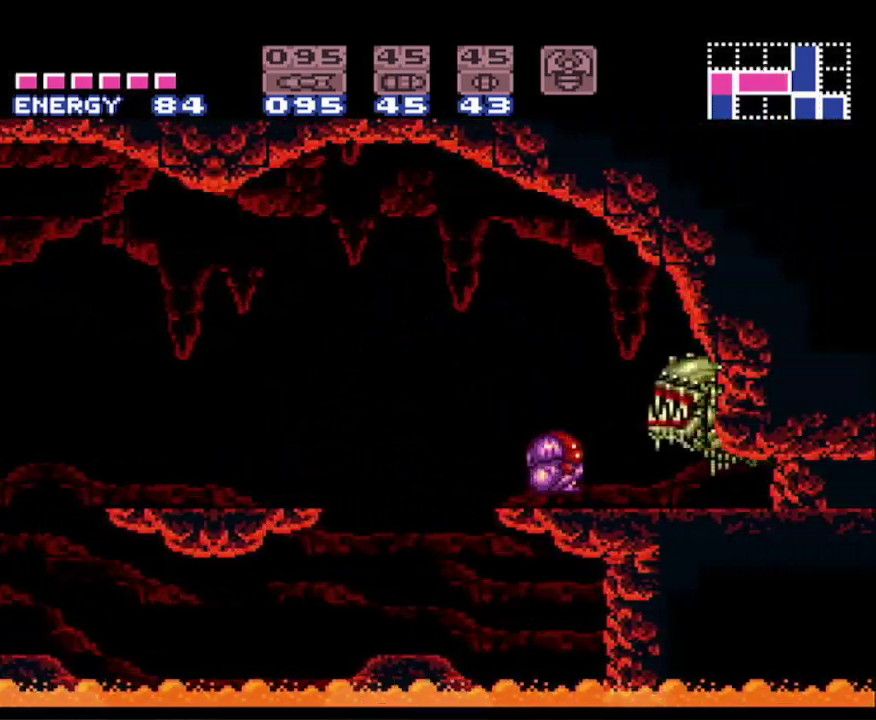
{"buttons": ["B", "DPAD_RIGHT"], "events": [[33, "DPAD_DOWN", "up"], [33, "DPAD_RIGHT", "down"]]}
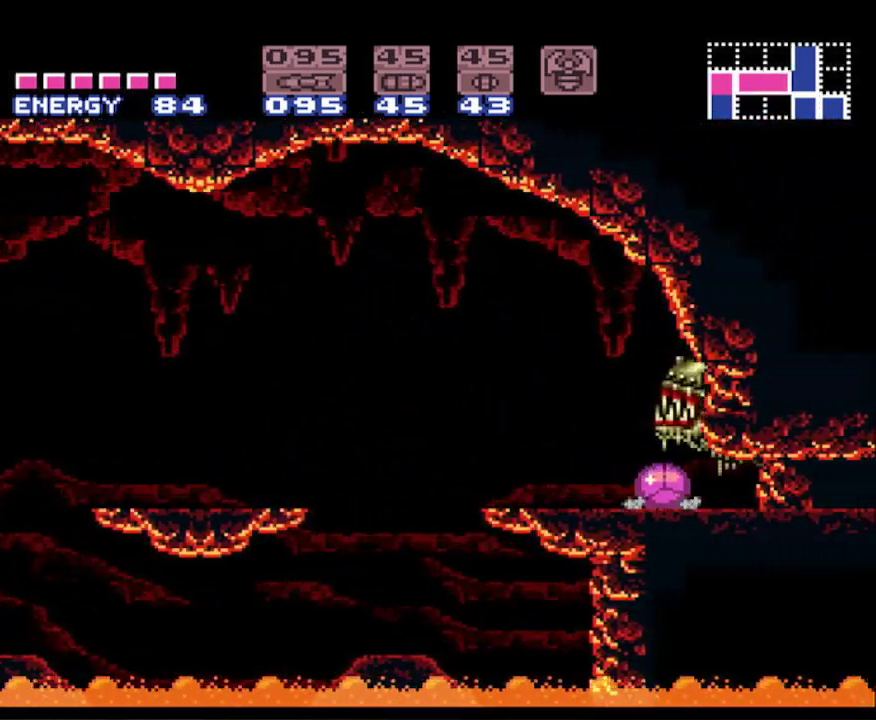
{"buttons": ["B", "DPAD_RIGHT"], "events": []}
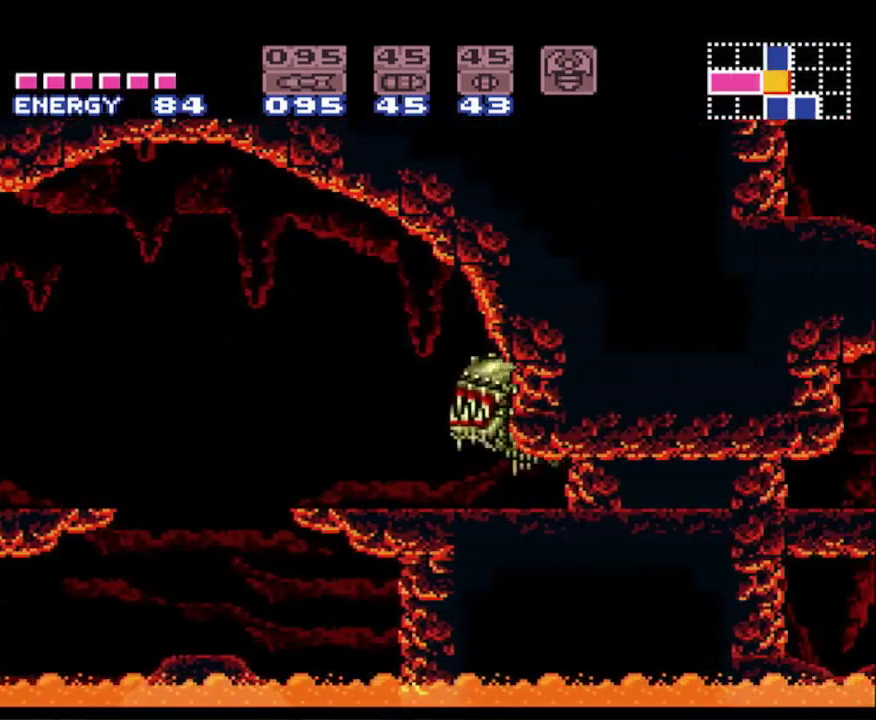
{"buttons": ["B", "DPAD_UP"], "events": [[400, "DPAD_RIGHT", "up"], [433, "DPAD_UP", "down"]]}
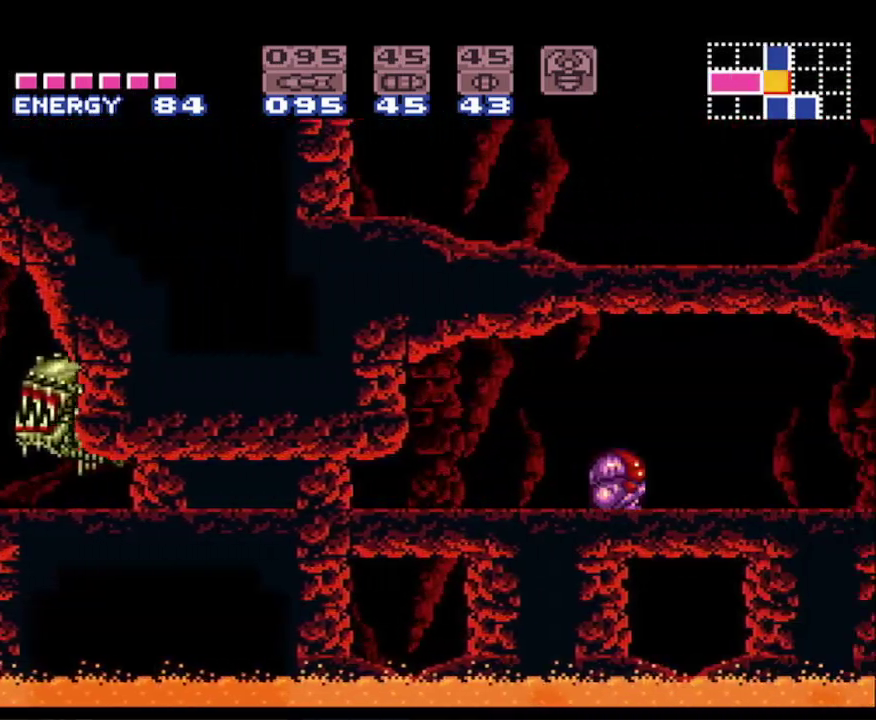
{"buttons": ["B", "DPAD_UP"], "events": [[50, "DPAD_UP", "up"], [100, "DPAD_UP", "down"], [217, "X", "down"], [350, "X", "up"]]}
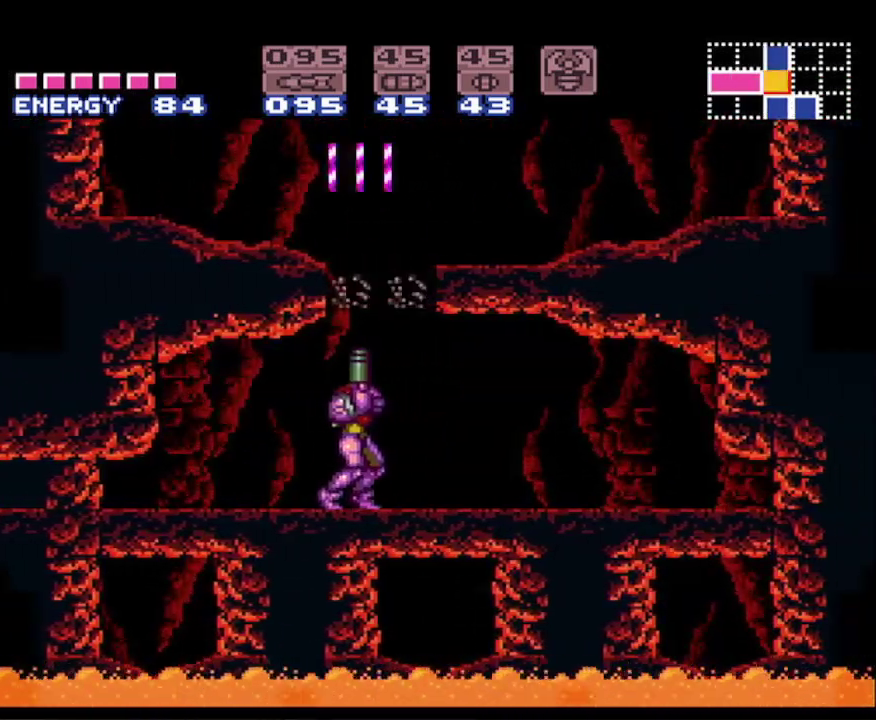
{"buttons": ["A", "B", "DPAD_LEFT"], "events": [[100, "DPAD_RIGHT", "down"], [100, "DPAD_UP", "up"], [183, "A", "down"], [233, "DPAD_RIGHT", "up"], [283, "DPAD_LEFT", "down"]]}
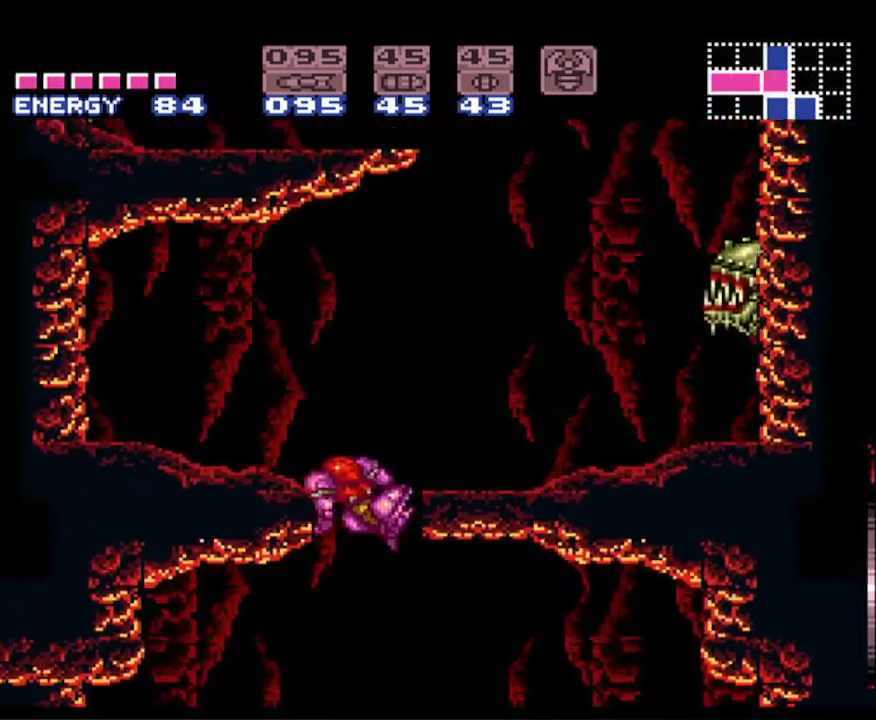
{"buttons": ["B", "DPAD_RIGHT"], "events": [[133, "A", "up"], [400, "DPAD_LEFT", "up"], [433, "DPAD_RIGHT", "down"]]}
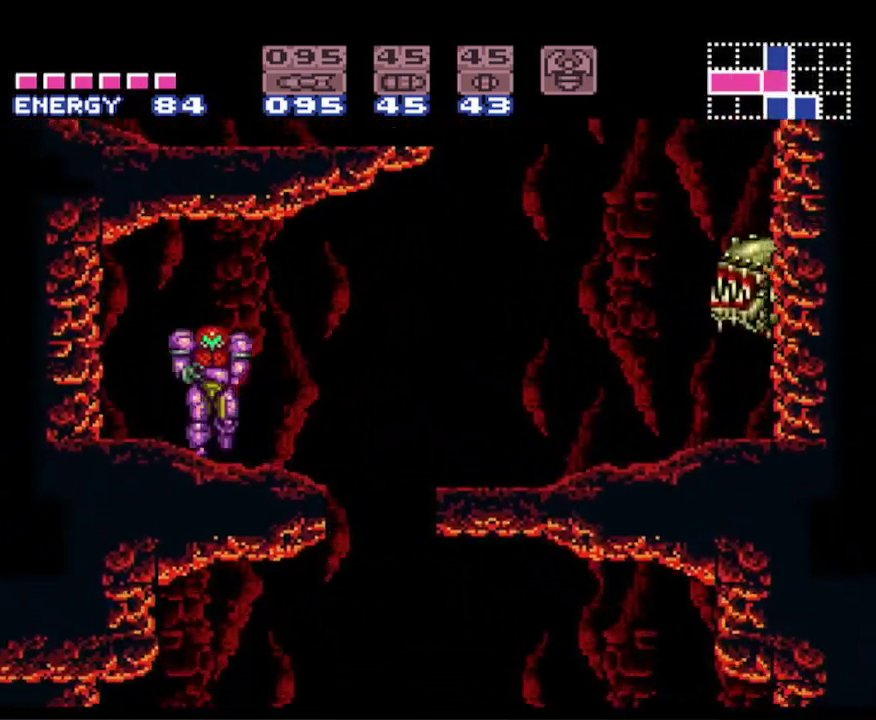
{"buttons": ["B", "DPAD_RIGHT"], "events": [[267, "A", "down"], [367, "A", "up"], [417, "B", "up"], [483, "B", "down"]]}
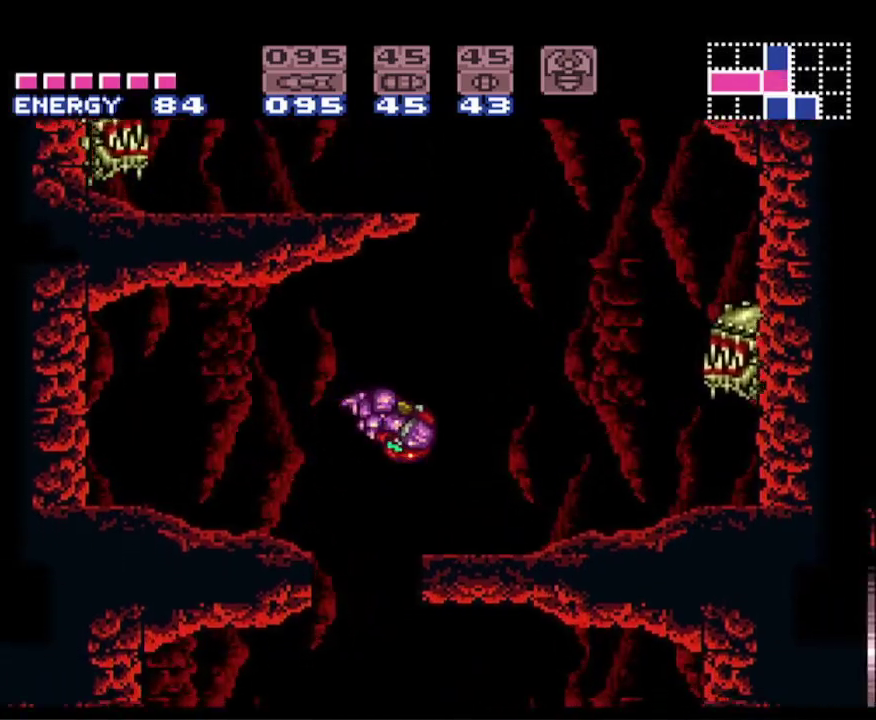
{"buttons": ["A", "B"], "events": [[367, "A", "down"], [483, "DPAD_RIGHT", "up"]]}
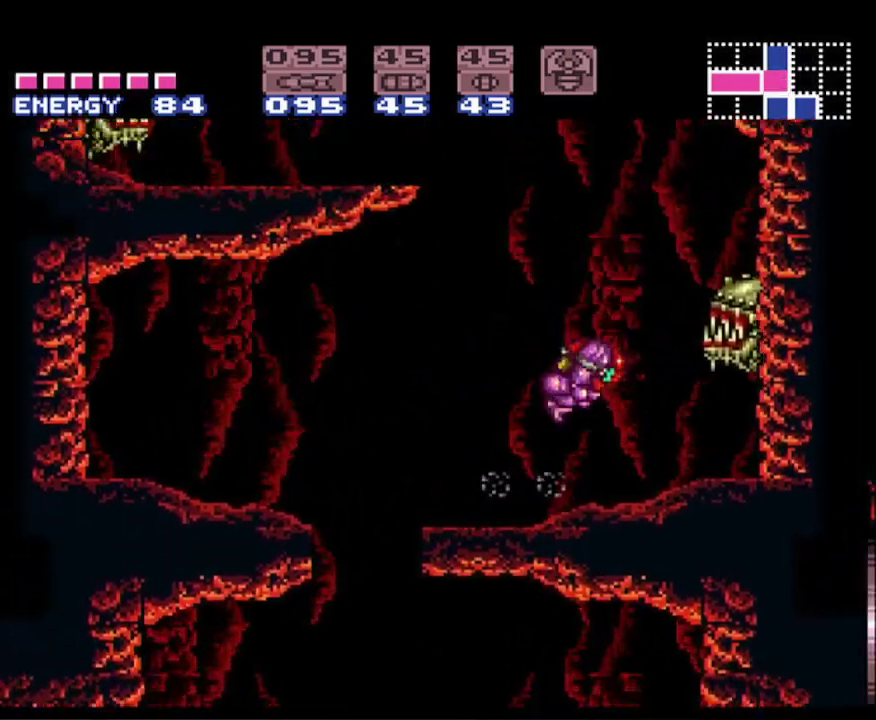
{"buttons": ["A", "B", "DPAD_LEFT"], "events": [[67, "DPAD_LEFT", "down"]]}
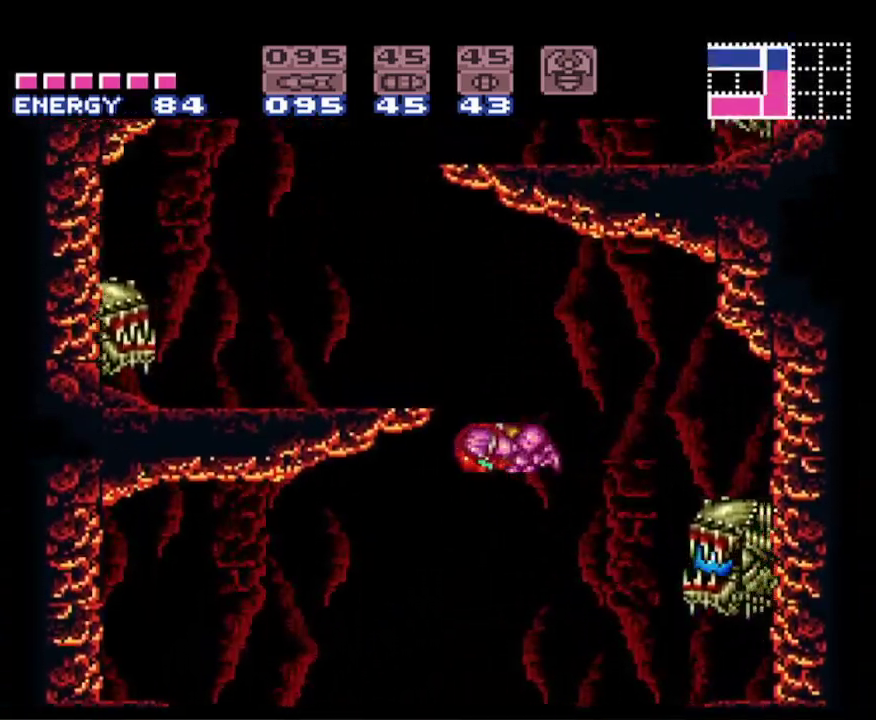
{"buttons": ["B", "DPAD_RIGHT"], "events": [[100, "A", "up"], [150, "DPAD_DOWN", "down"], [150, "DPAD_LEFT", "up"], [183, "DPAD_DOWN", "up"], [183, "DPAD_RIGHT", "down"], [233, "A", "down"], [500, "A", "up"]]}